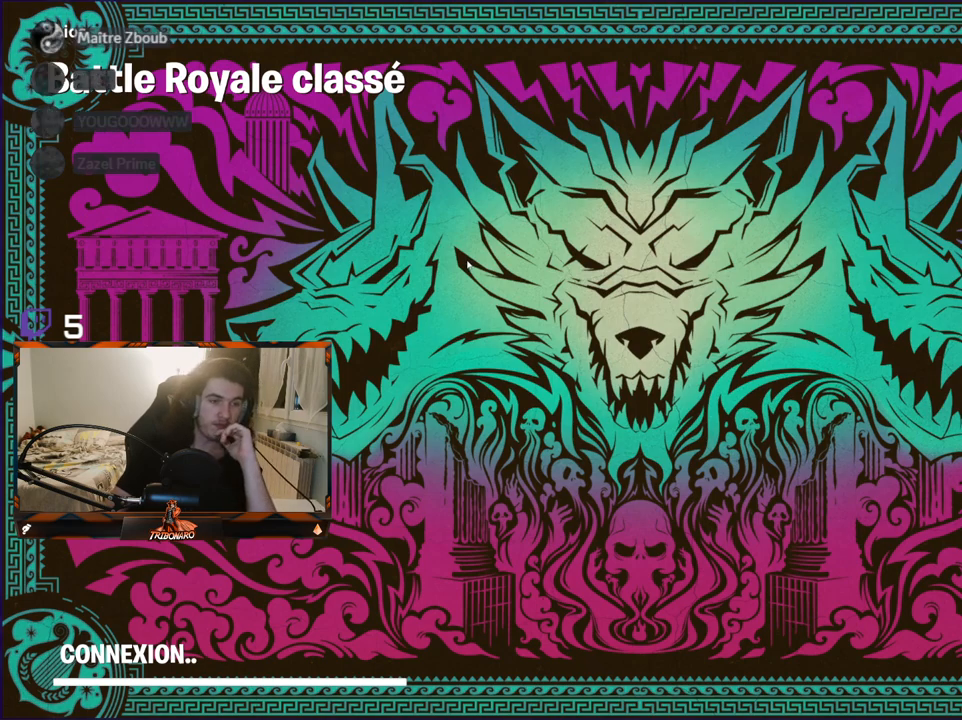
Gameplay with keyboard and mouse; each line is a JSON object with the keys and mouse buttons held at the frame after it. "events" lists presses ("down") and releases ("up") of "1", "2", "3", "4", "5", "a", "alt", "c", "caps_lock", "ctrl", "d", "e", "f", "g", "q", "r", "s", "shift", "space", "t", "tab", "v", "w", "x", "z", "mouse_left", "mouse_wheel" and "mouse_right" between this image and that frame as [ms after this image, input, new state], when the widget could be followed in between. "mouse_left", "mouse_wheel", "mouse_right" = the "left", "wheel", "right" buttons of the "mouse" list. No other keys are recorded. "wheel" means that the mouse wheel is clicked or scrolled. "mouse_move" is the direction in which the mouse moves at that frame (one of eight, or "still"), when it could be read.
{"keys": [], "mouse": [], "mouse_move": "still", "events": [[233, "mouse_left", "down"], [333, "mouse_left", "up"]]}
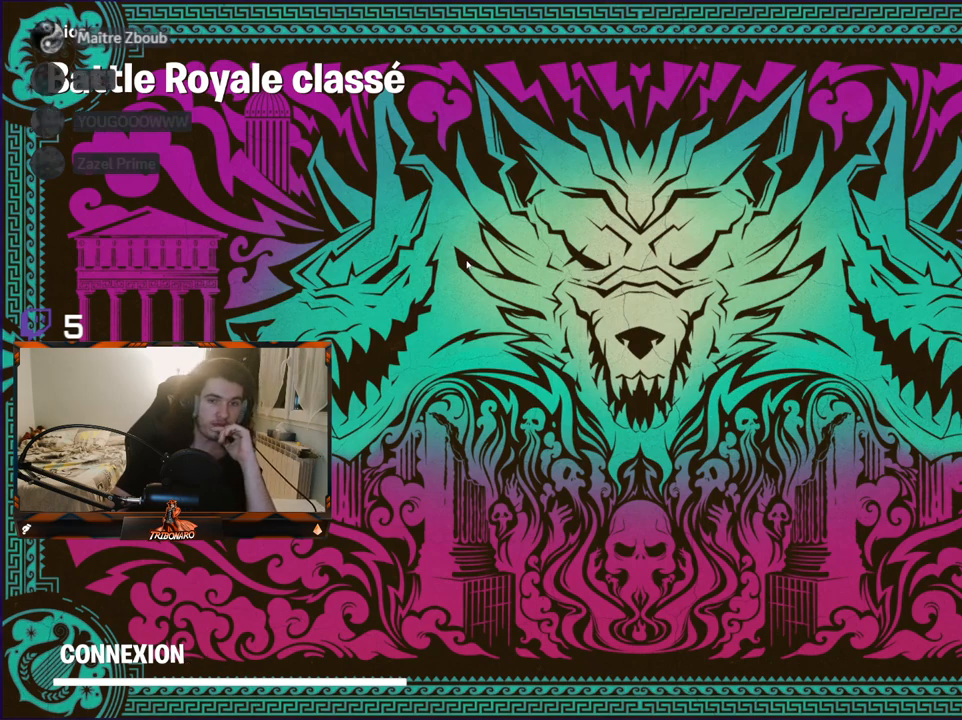
{"keys": [], "mouse": [], "mouse_move": "still", "events": []}
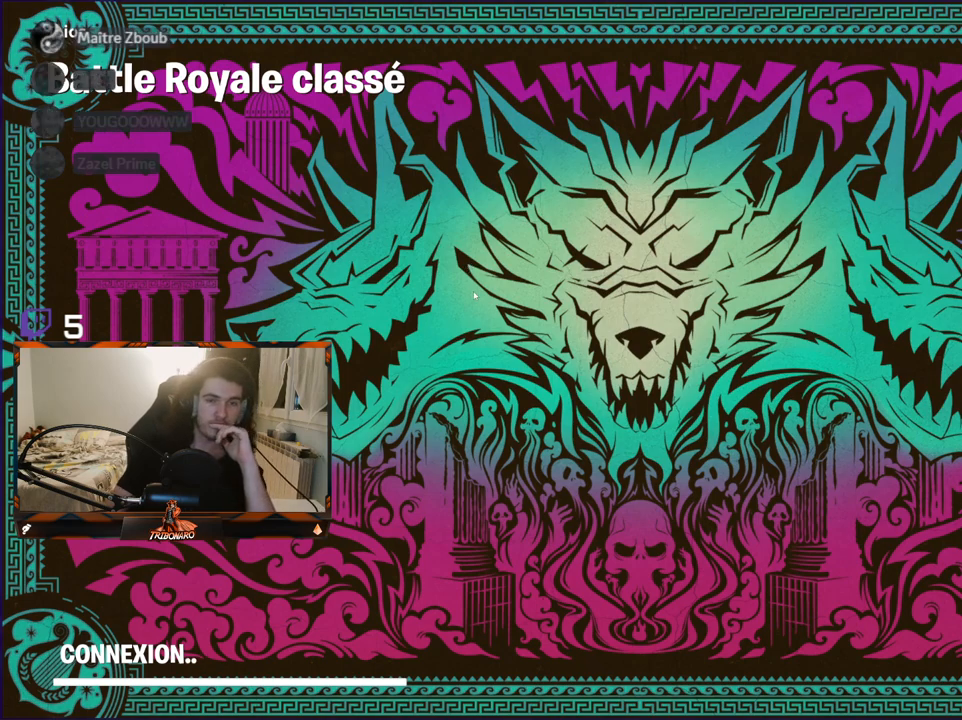
{"keys": [], "mouse": [], "mouse_move": "still", "events": [[450, "mouse_left", "down"], [500, "mouse_left", "up"]]}
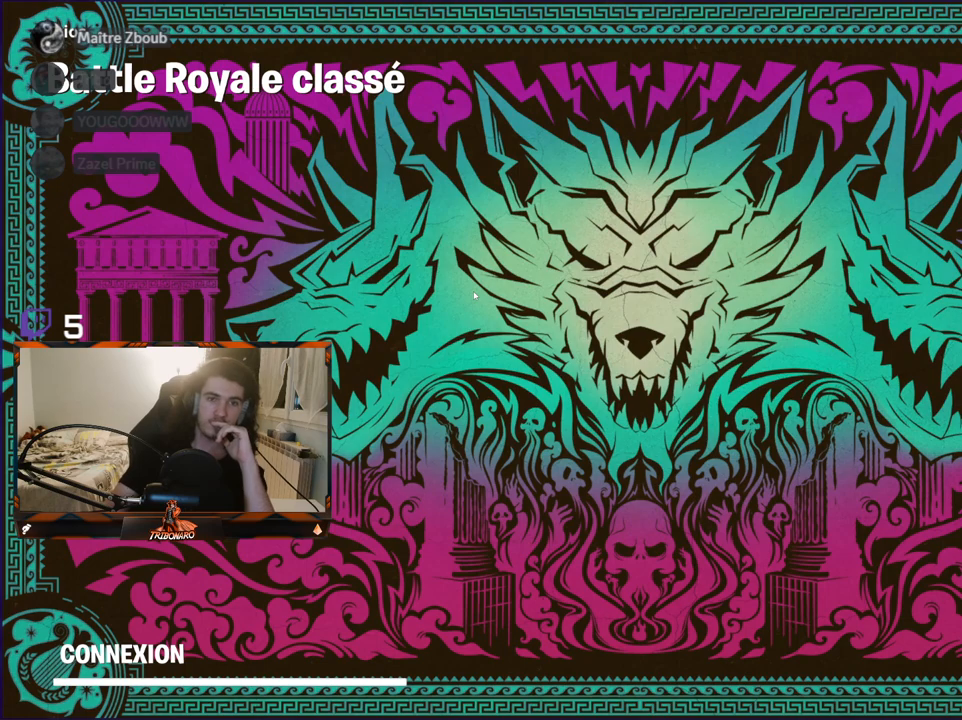
{"keys": [], "mouse": [], "mouse_move": "still", "events": []}
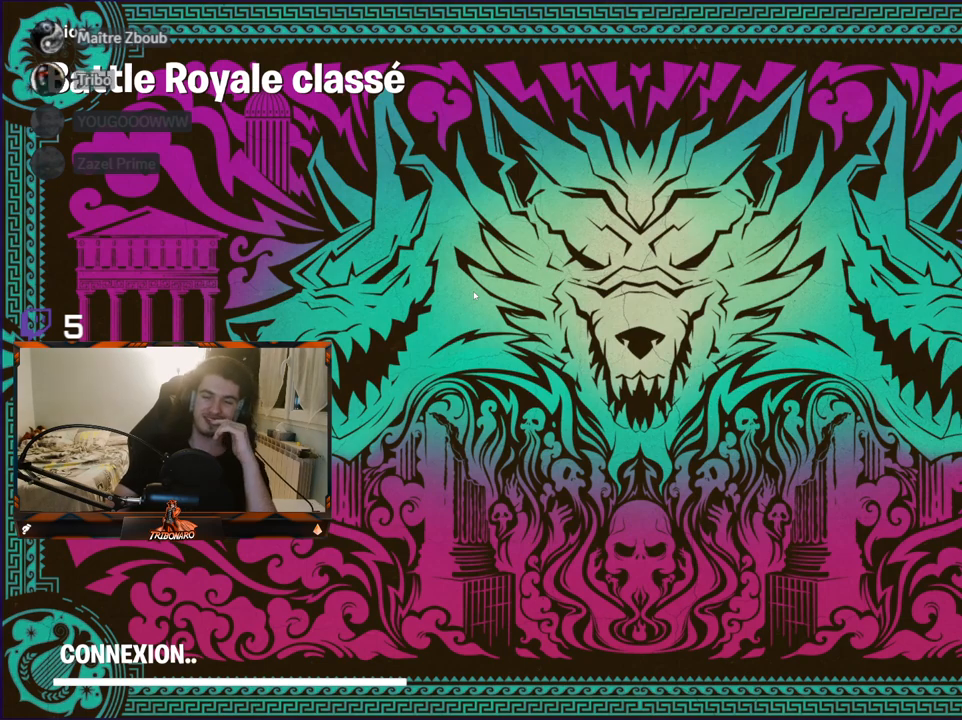
{"keys": [], "mouse": [], "mouse_move": "still", "events": []}
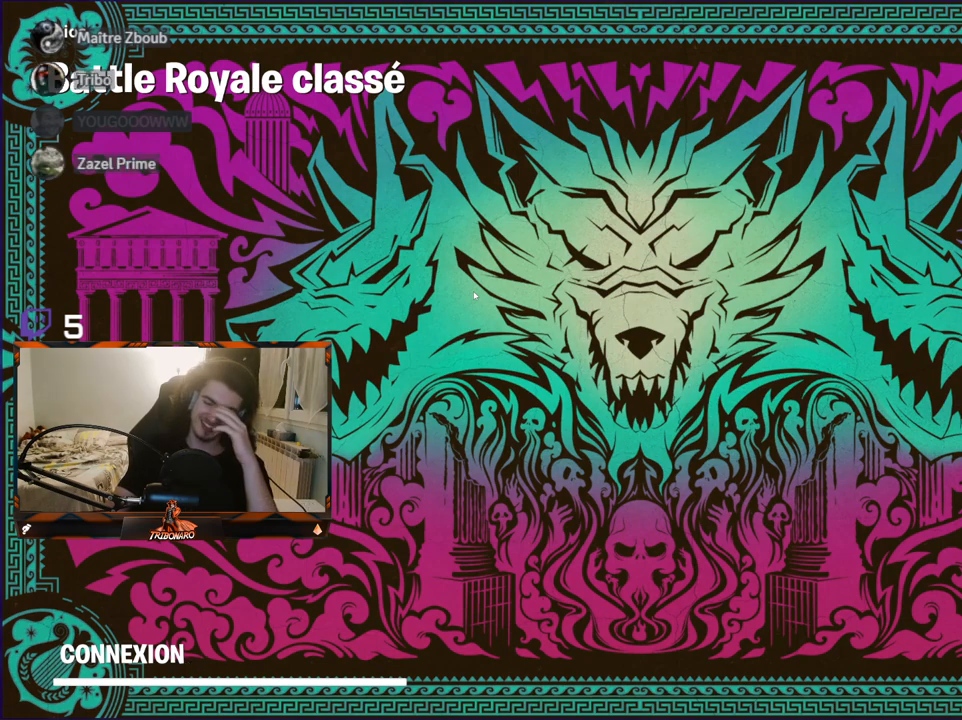
{"keys": [], "mouse": [], "mouse_move": "still", "events": []}
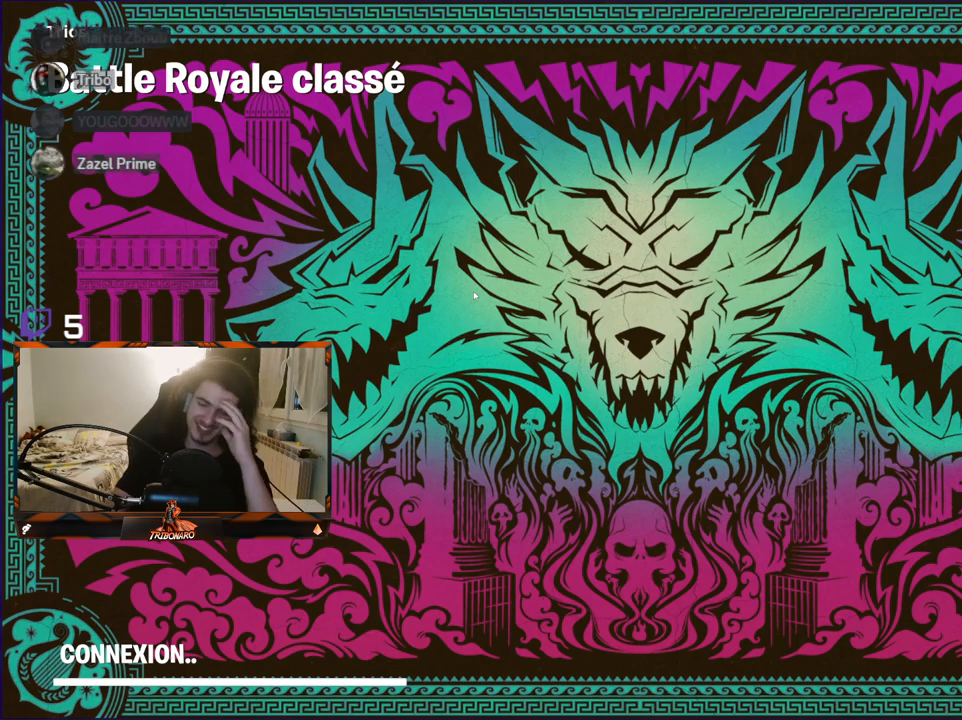
{"keys": [], "mouse": [], "mouse_move": "still", "events": []}
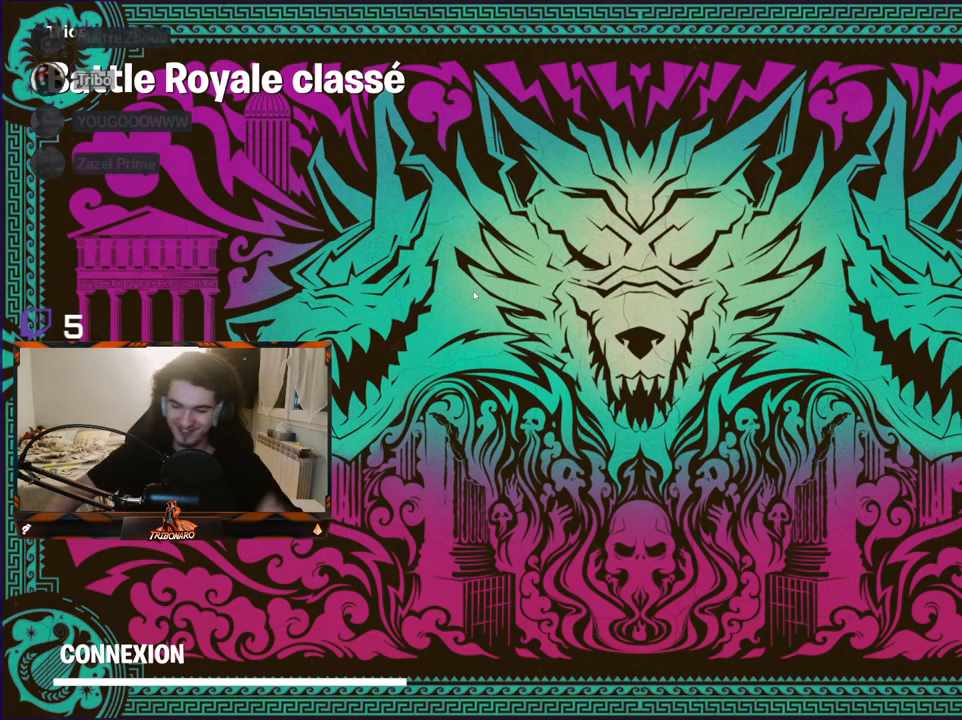
{"keys": [], "mouse": [], "mouse_move": "still", "events": []}
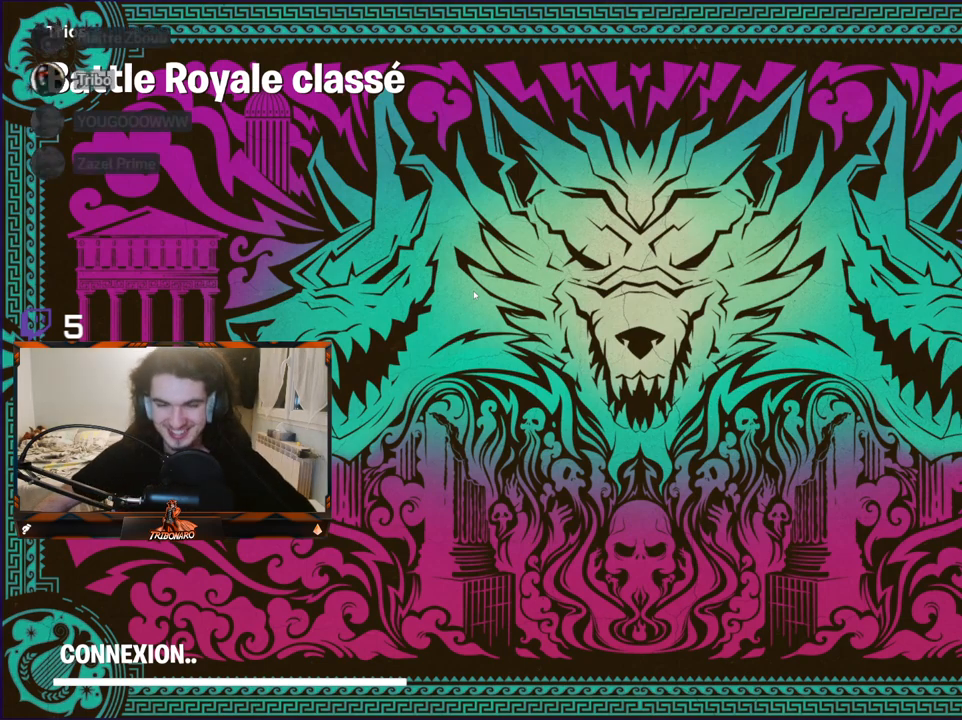
{"keys": [], "mouse": [], "mouse_move": "still", "events": []}
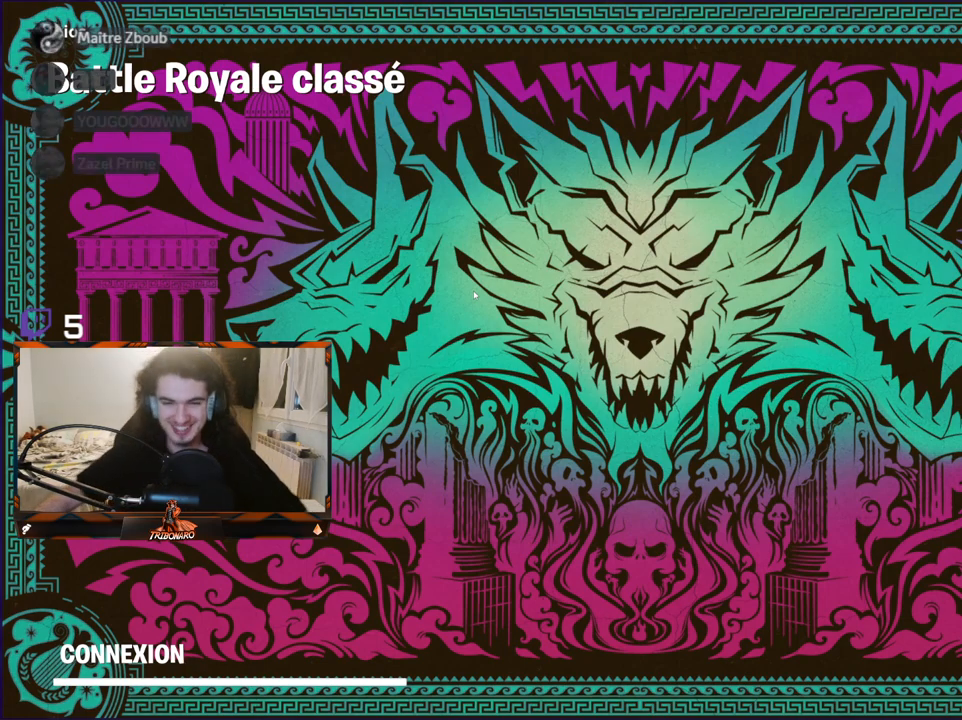
{"keys": [], "mouse": [], "mouse_move": "still", "events": []}
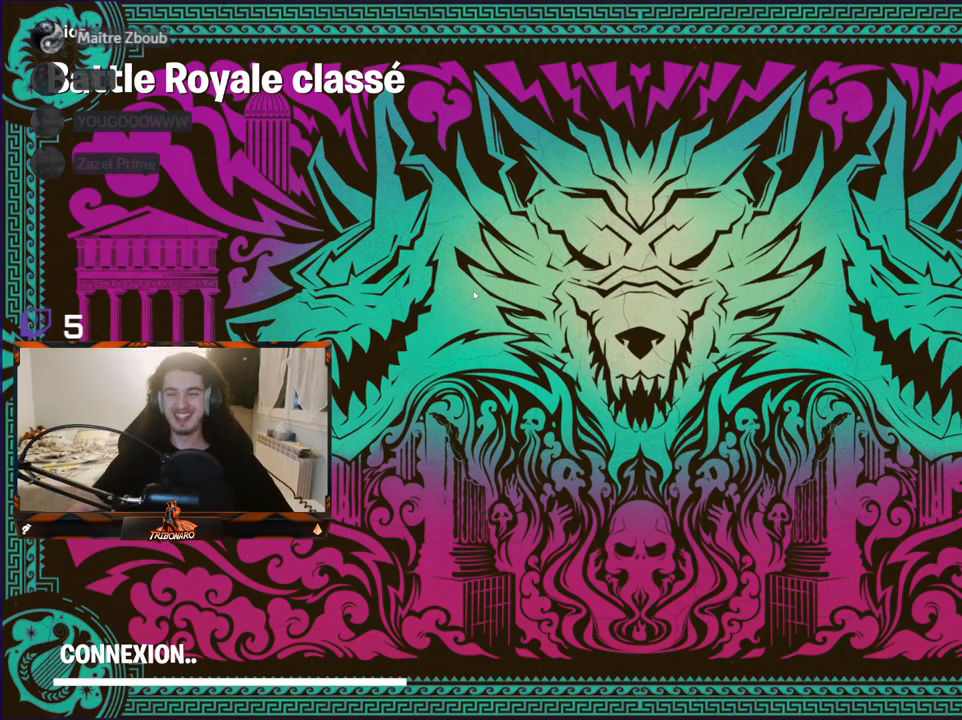
{"keys": [], "mouse": [], "mouse_move": "up", "events": []}
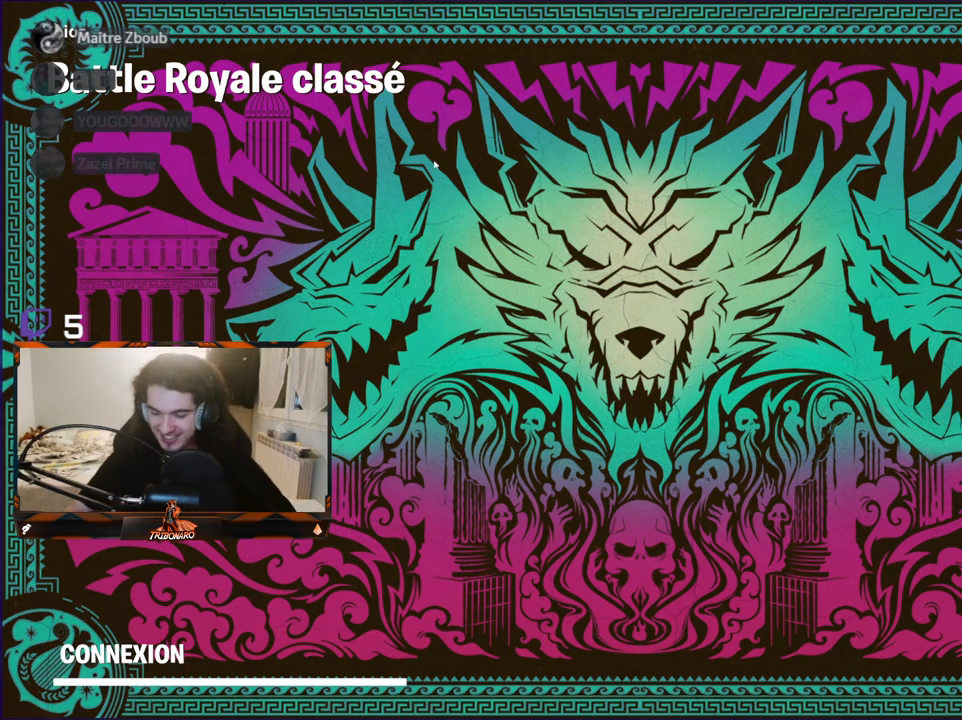
{"keys": [], "mouse": [], "mouse_move": "still", "events": []}
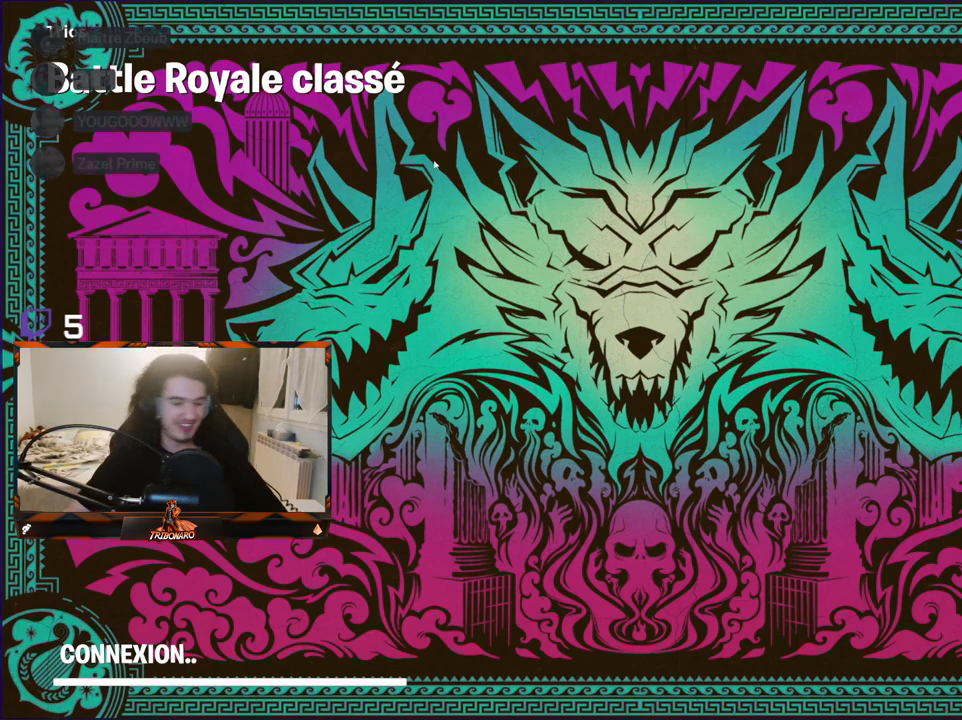
{"keys": [], "mouse": [], "mouse_move": "still", "events": []}
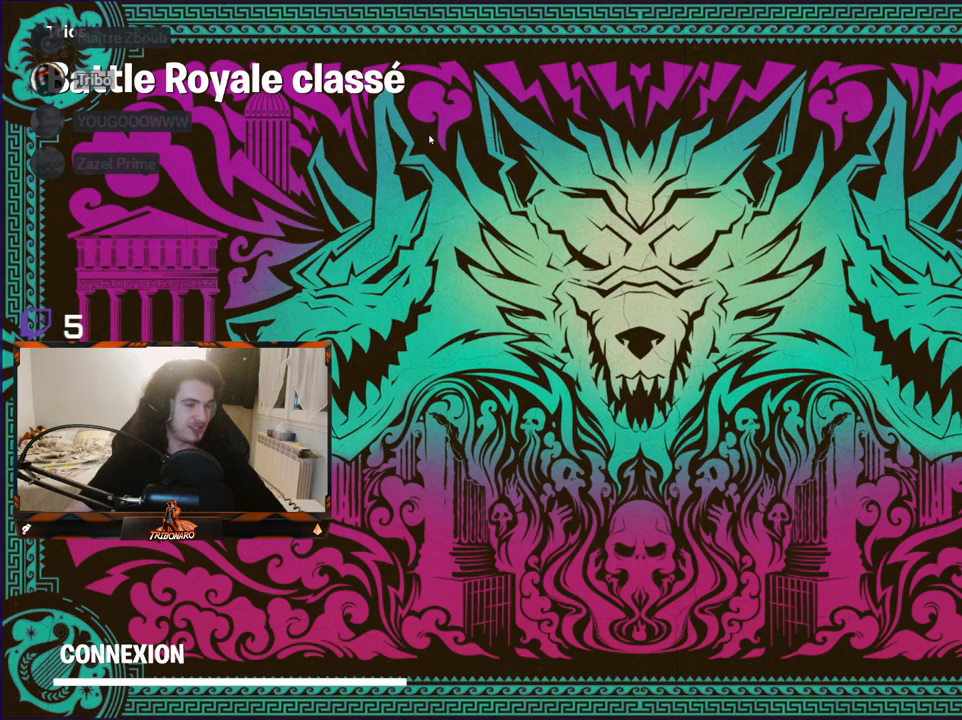
{"keys": [], "mouse": [], "mouse_move": "still", "events": []}
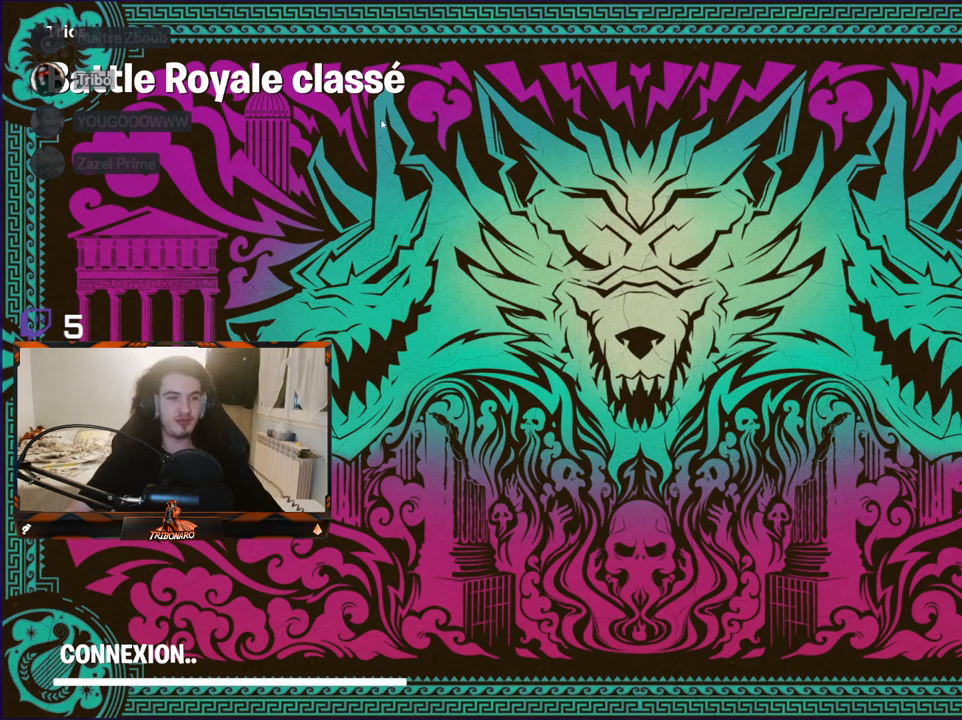
{"keys": [], "mouse": [], "mouse_move": "still", "events": [[133, "mouse_left", "down"], [283, "mouse_left", "up"]]}
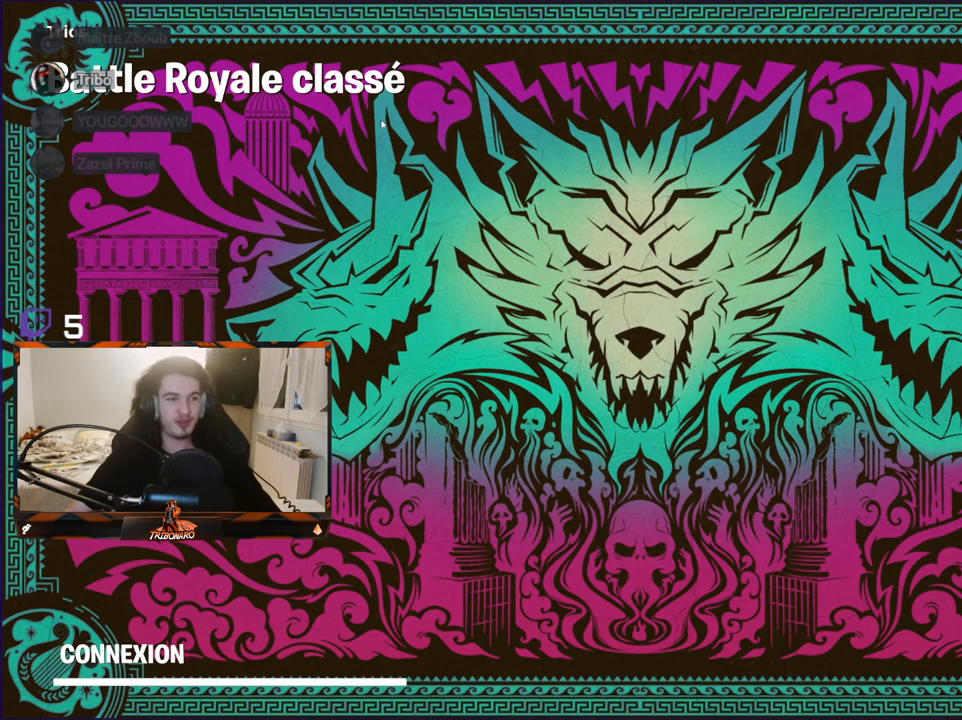
{"keys": [], "mouse": [], "mouse_move": "still", "events": []}
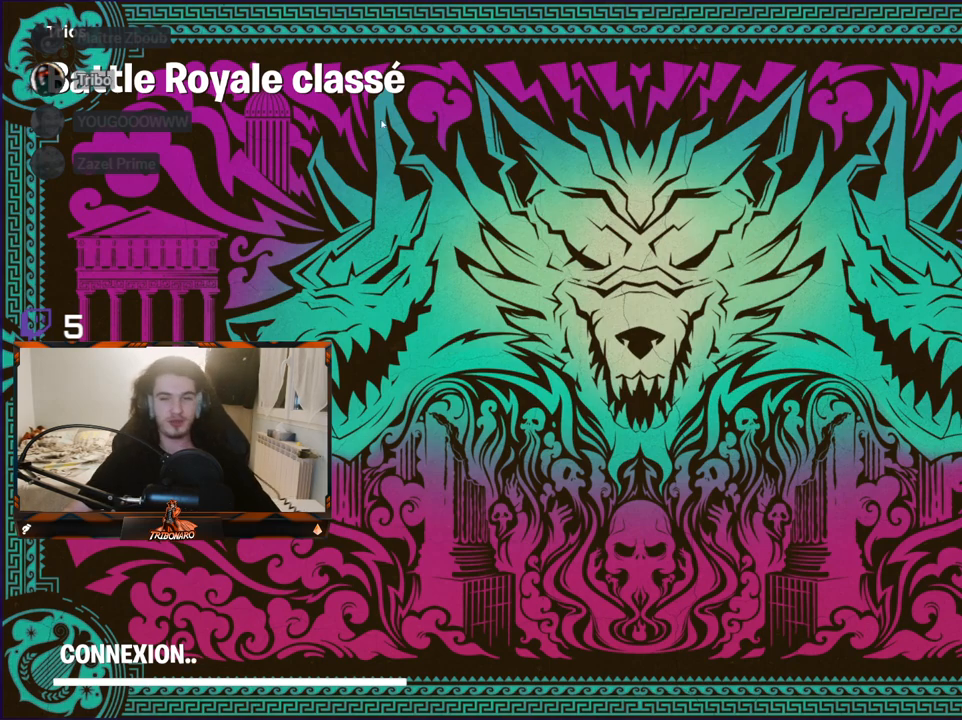
{"keys": [], "mouse": [], "mouse_move": "still", "events": []}
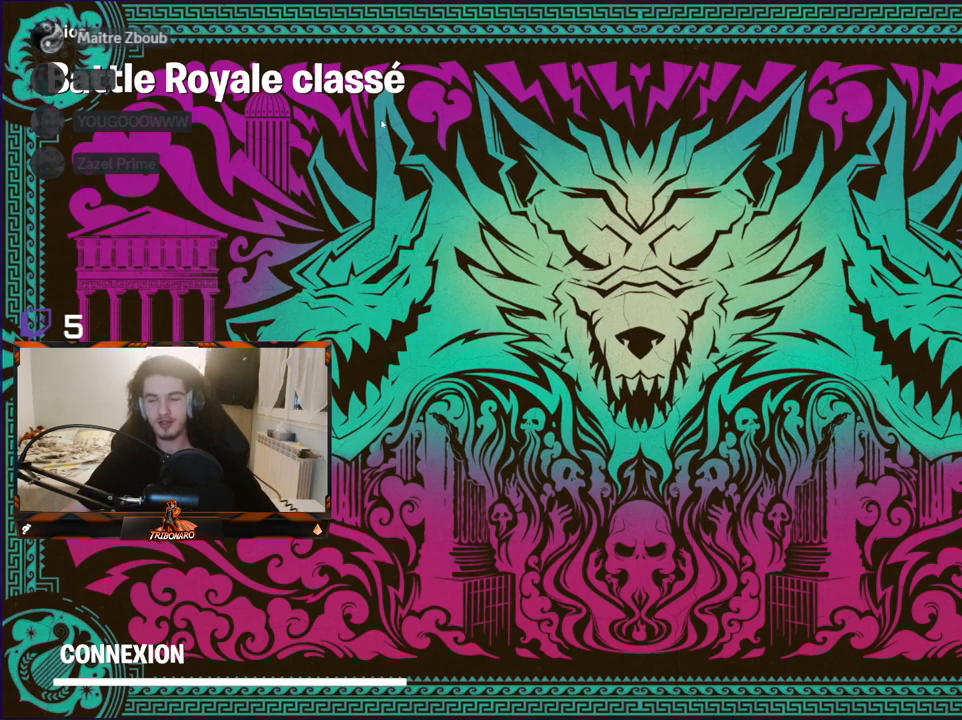
{"keys": [], "mouse": [], "mouse_move": "still", "events": []}
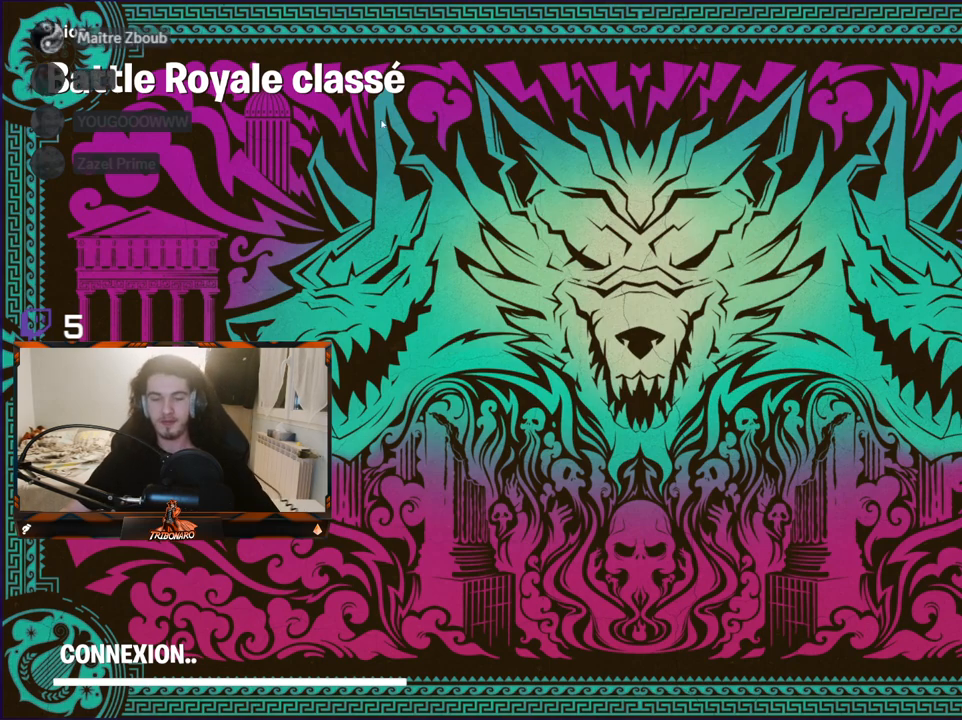
{"keys": [], "mouse": [], "mouse_move": "still", "events": []}
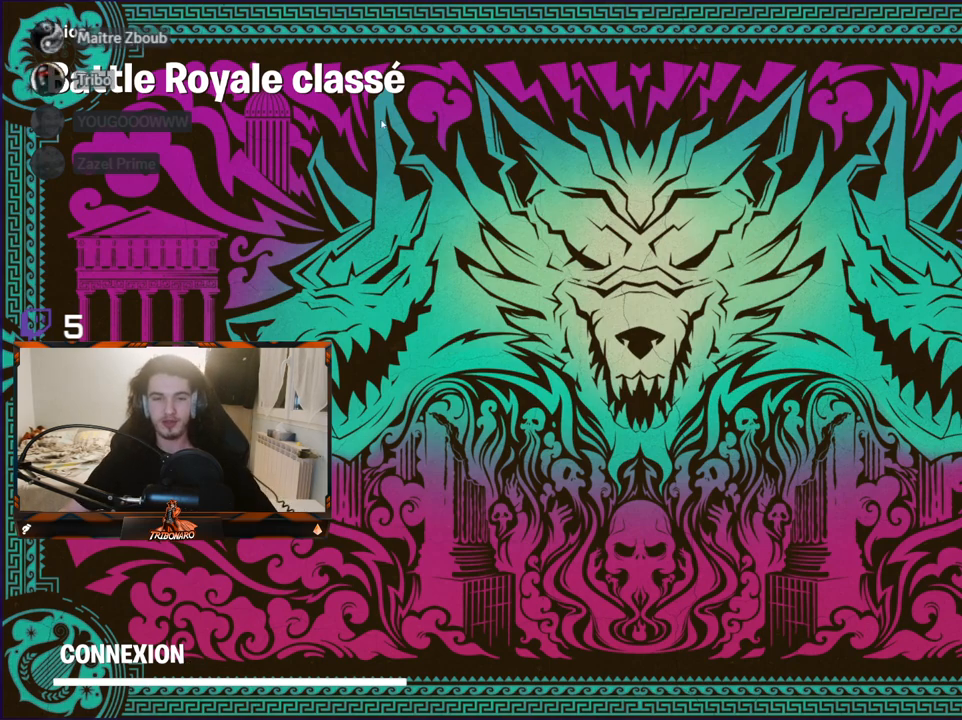
{"keys": [], "mouse": [], "mouse_move": "still", "events": []}
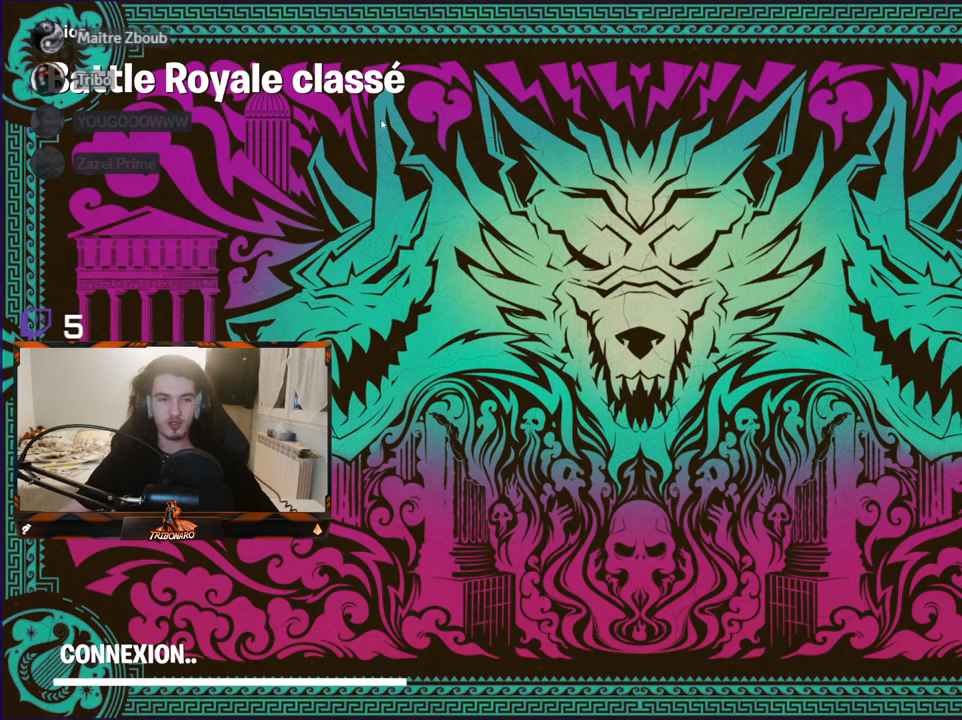
{"keys": [], "mouse": [], "mouse_move": "still", "events": []}
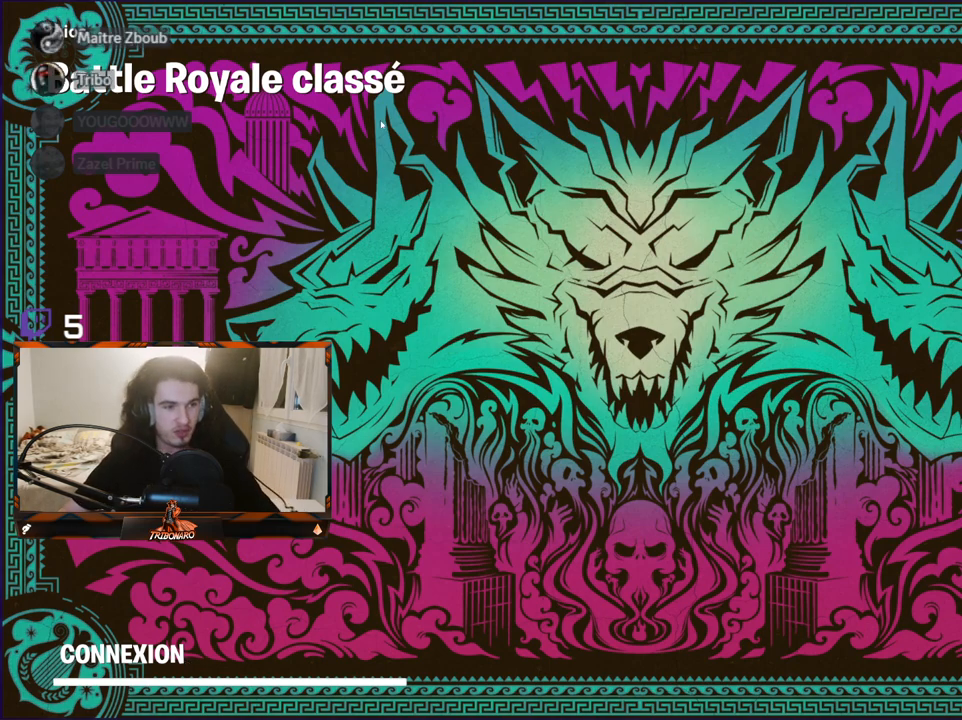
{"keys": [], "mouse": [], "mouse_move": "still", "events": []}
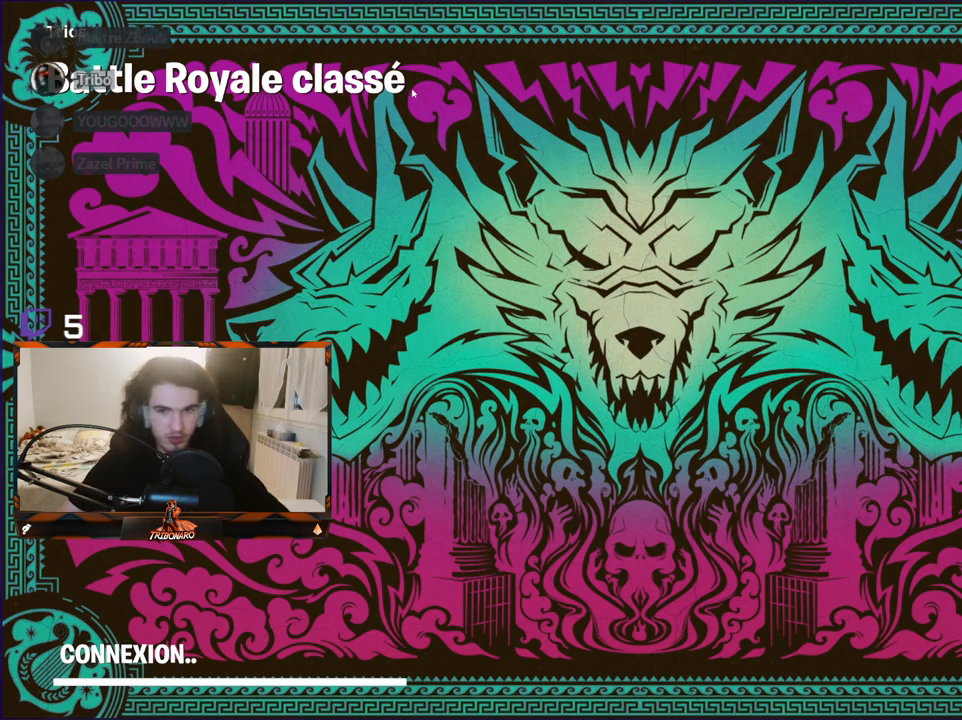
{"keys": [], "mouse": [], "mouse_move": "still", "events": []}
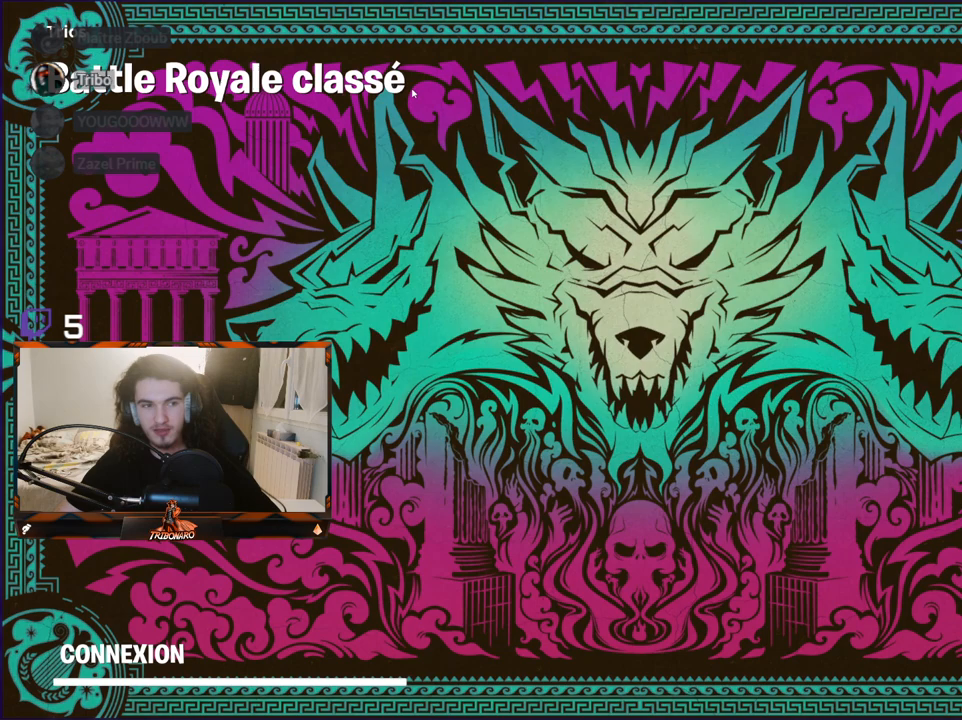
{"keys": [], "mouse": [], "mouse_move": "still", "events": []}
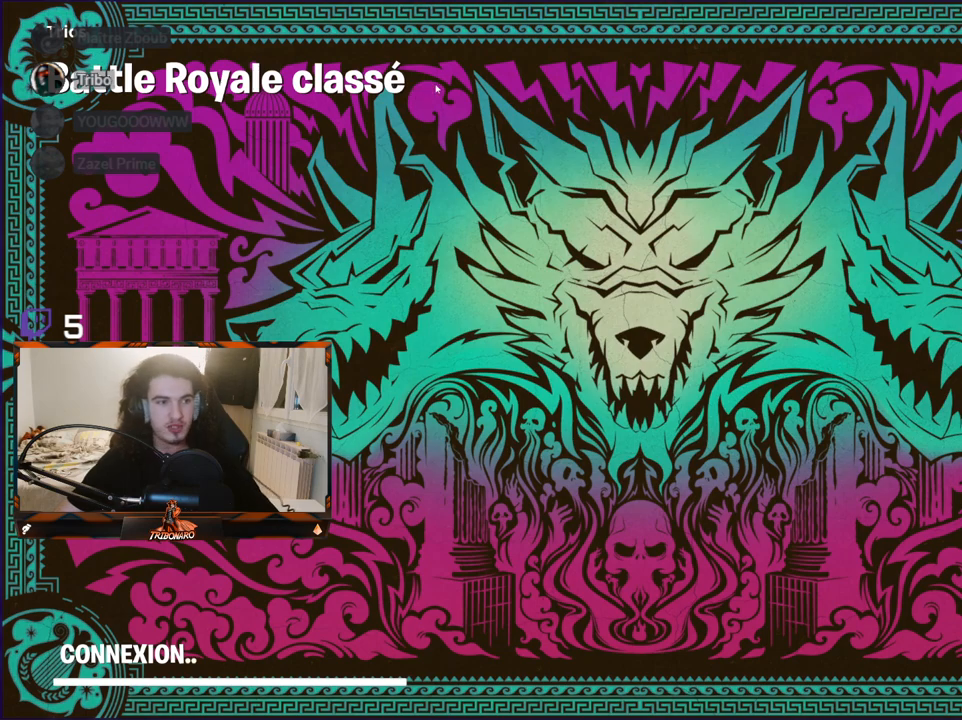
{"keys": [], "mouse": [], "mouse_move": "right", "events": []}
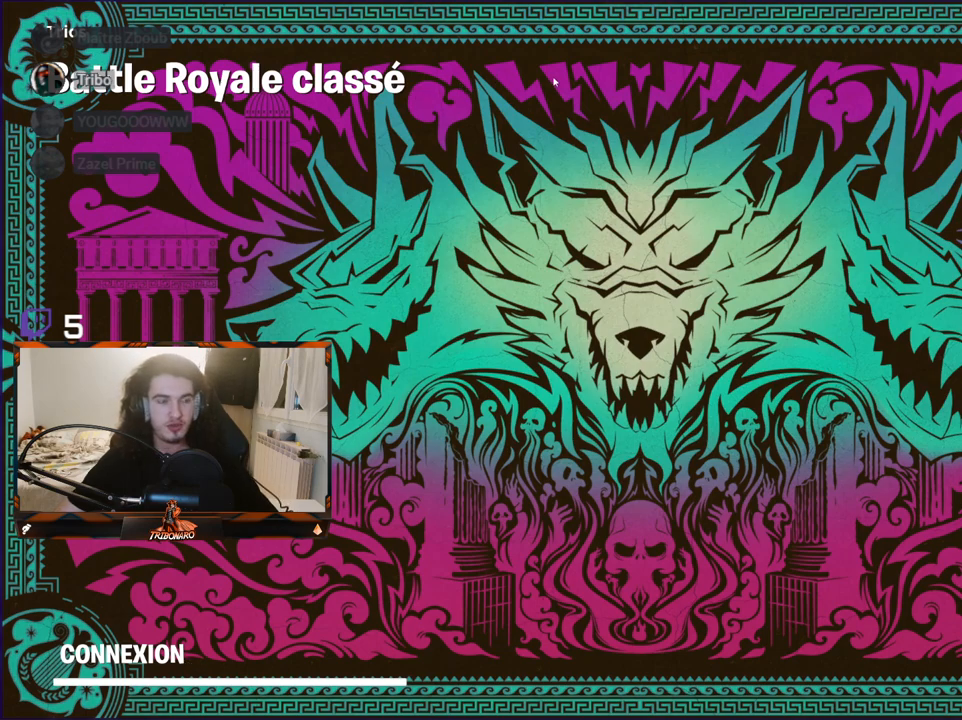
{"keys": [], "mouse": [], "mouse_move": "still", "events": []}
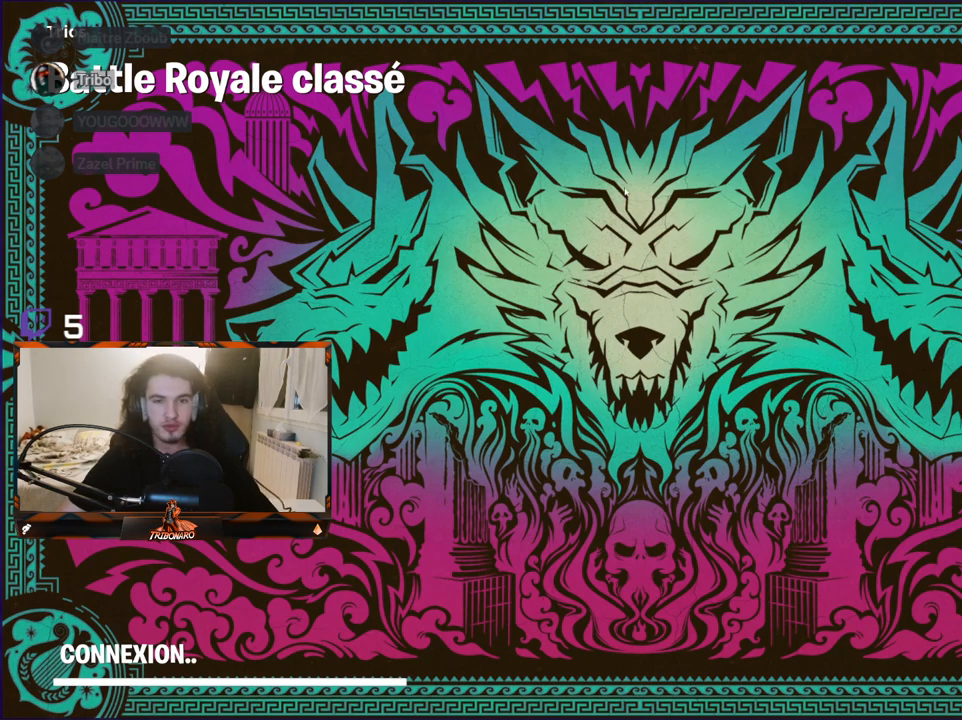
{"keys": [], "mouse": [], "mouse_move": "still", "events": [[333, "mouse_left", "down"], [417, "mouse_left", "up"]]}